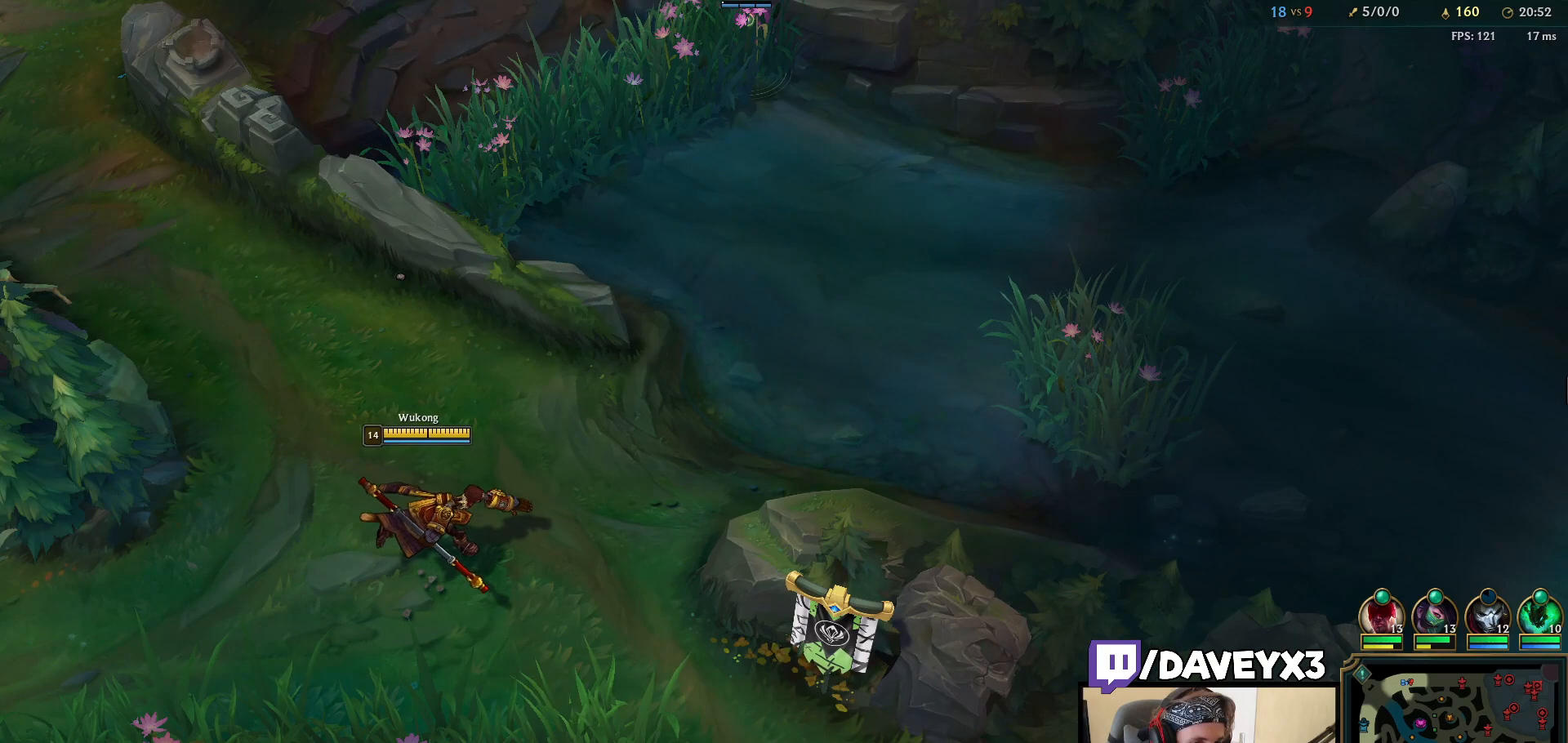
Gameplay with keyboard and mouse; each line is a JSON object with the keys and mouse buttons held at the frame after it. "events" lists presses ("down") and releases ("up") of "a", "ctrl", "d", "e", "f", "q", "r", "s", "shift", "space", "tab", "w", "mouse_left", "mouse_wheel", "mouse_right", "mouse_mb4" and "mouse_mb5" between this image and that frame as [ms after this image, input, new state], when the widget could be followed in between. "mouse_left", "mouse_wheel", "mouse_right", "mouse_mb4", "mouse_mb5" = the "left", "wheel", "right", "mb4", "mb5" buttons of the "mouse" list. No other keys are recorded. "wheel" means that the mouse wheel is clicked or scrolled. Mouse movement is not recorded.
{"keys": [], "mouse": [], "events": [[267, "mouse_right", "down"], [450, "mouse_right", "up"]]}
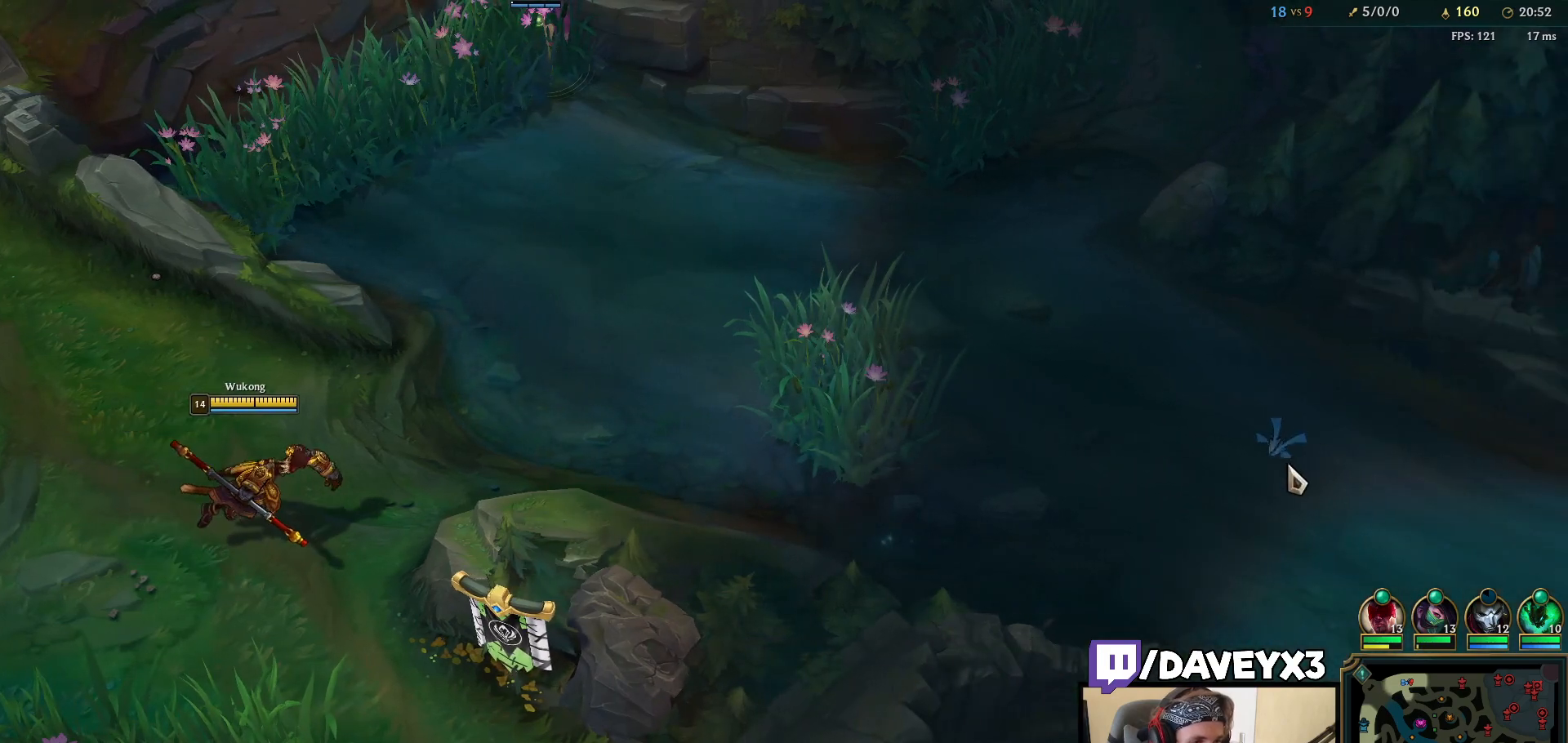
{"keys": [], "mouse": [], "events": [[317, "mouse_right", "down"], [433, "mouse_right", "up"]]}
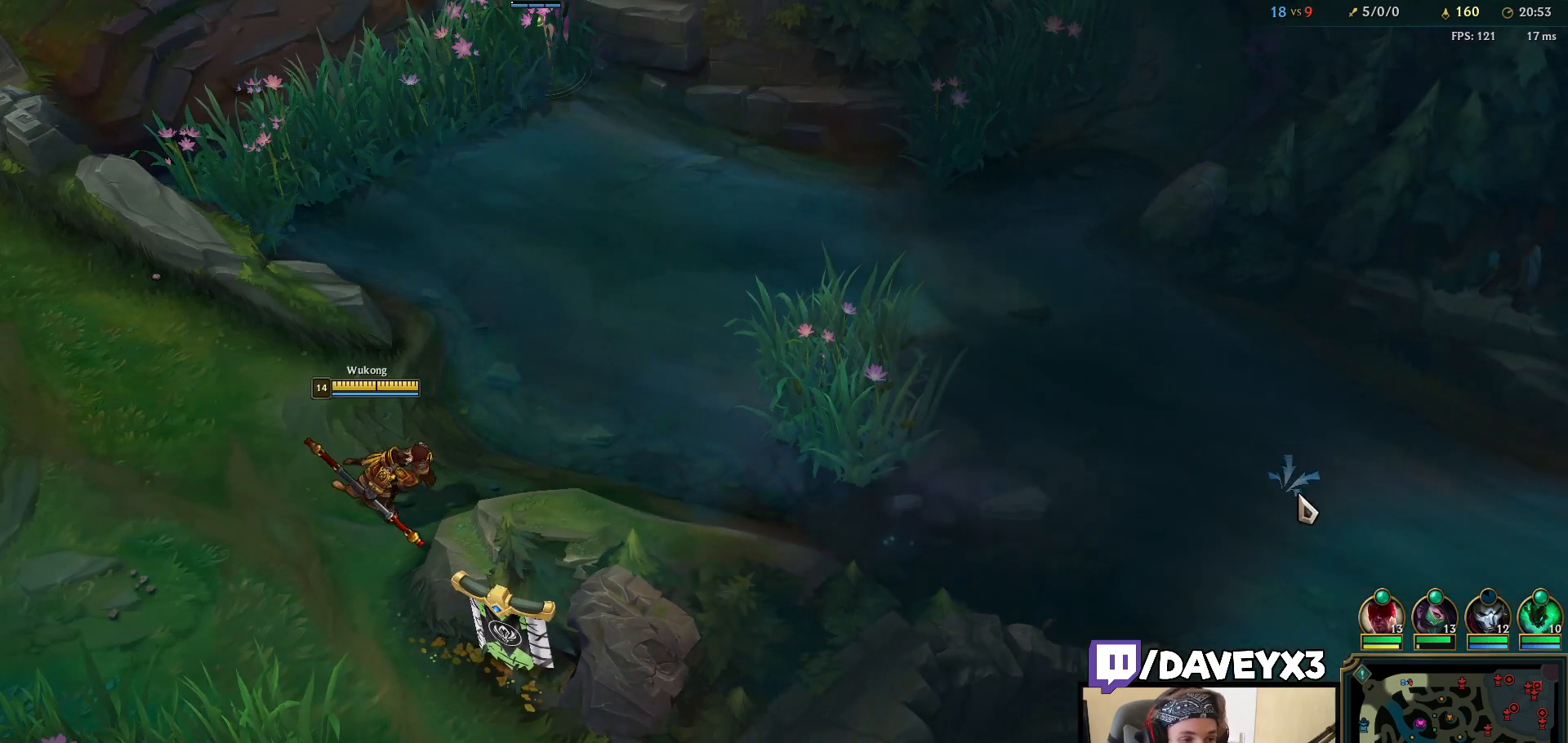
{"keys": [], "mouse": [], "events": [[17, "mouse_right", "down"], [200, "mouse_right", "up"]]}
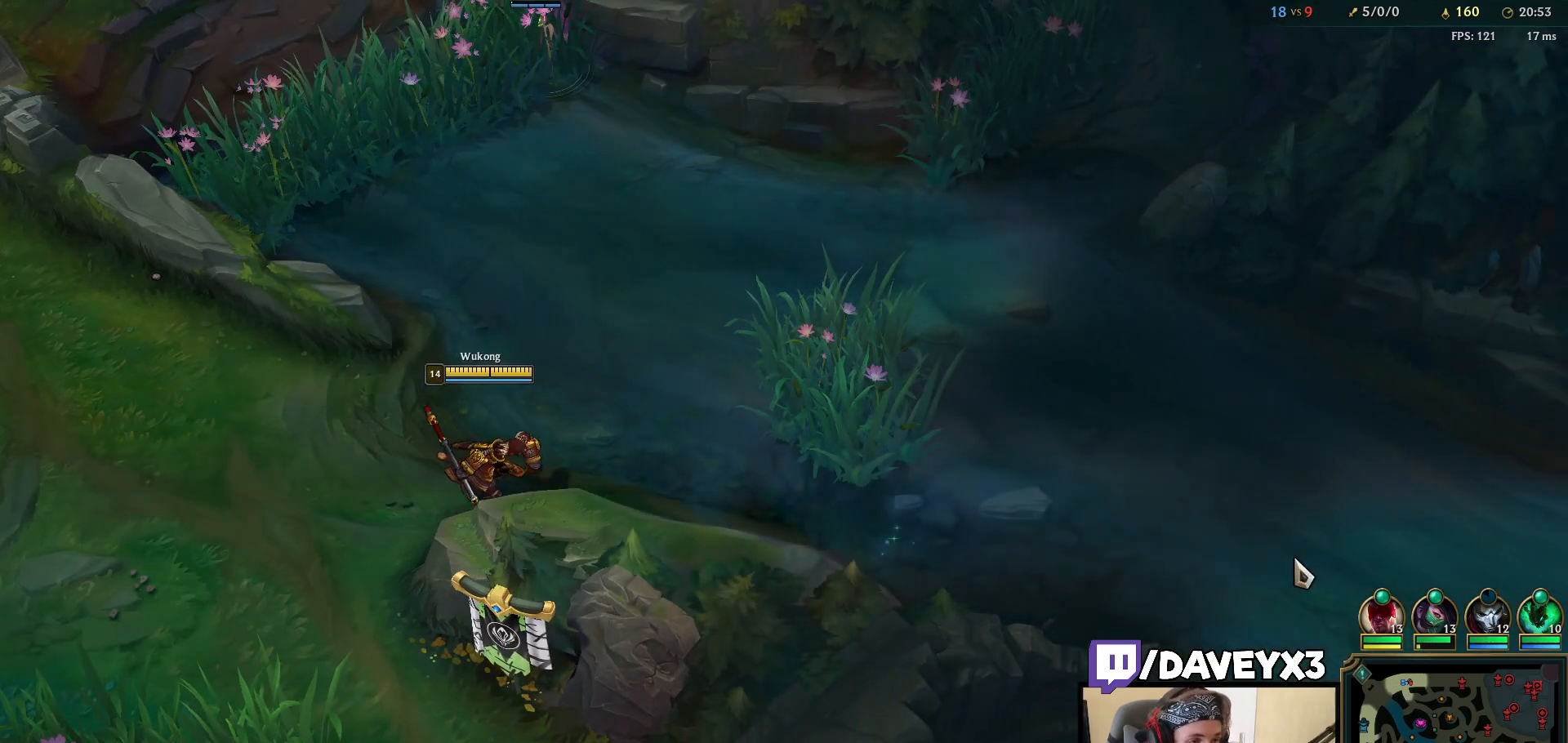
{"keys": [], "mouse": [], "events": []}
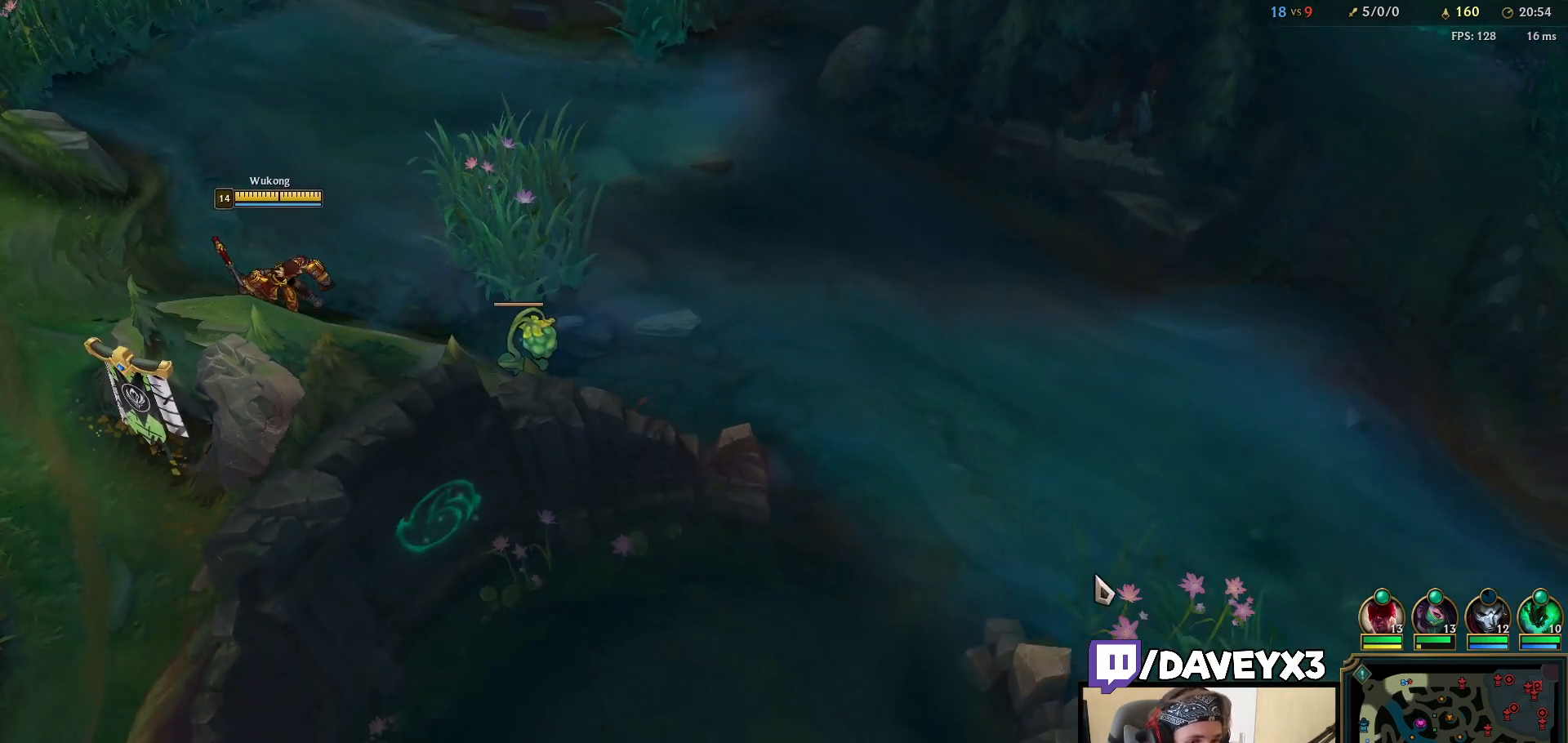
{"keys": [], "mouse": [], "events": [[83, "mouse_right", "down"], [200, "mouse_right", "up"]]}
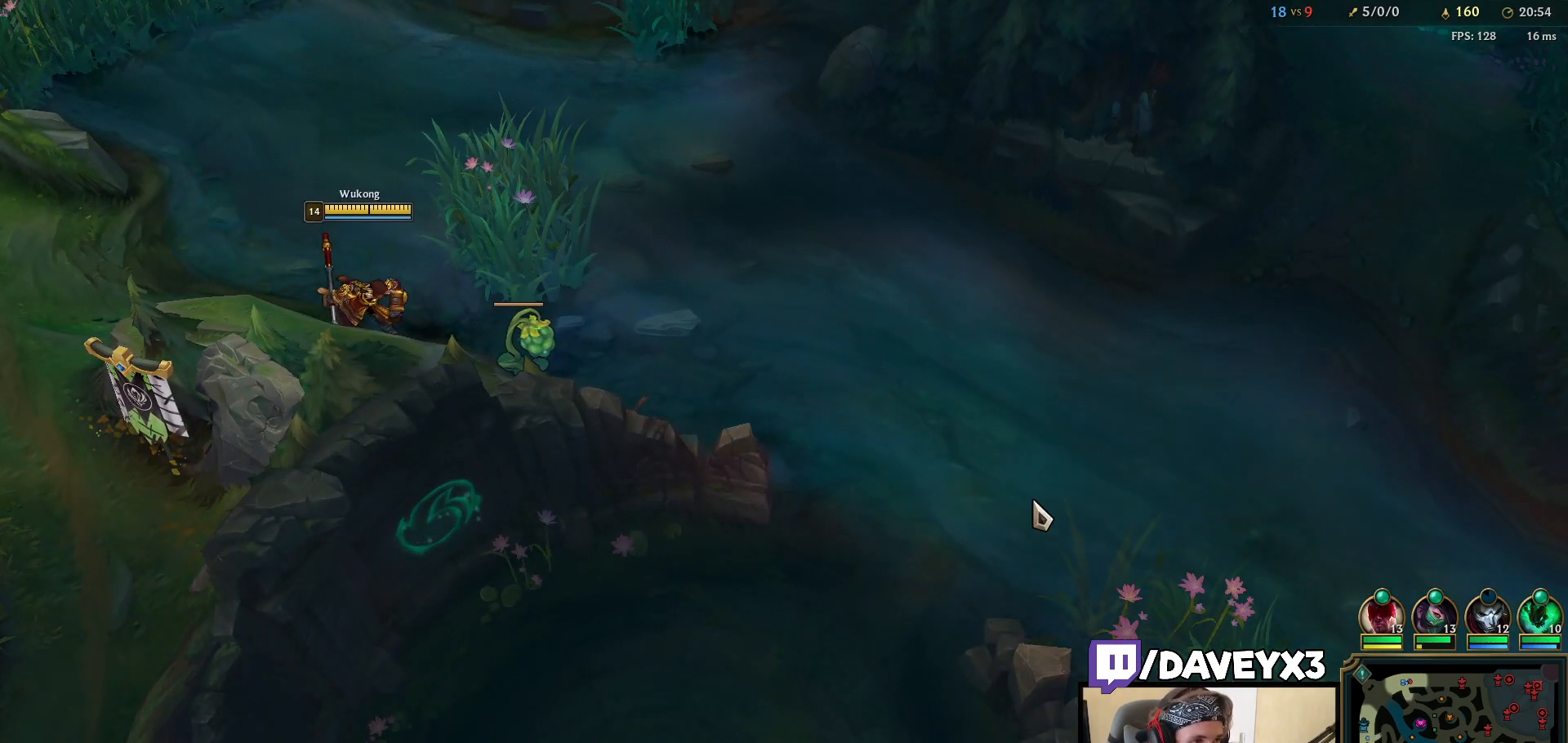
{"keys": [], "mouse": ["right"], "events": [[450, "mouse_right", "down"]]}
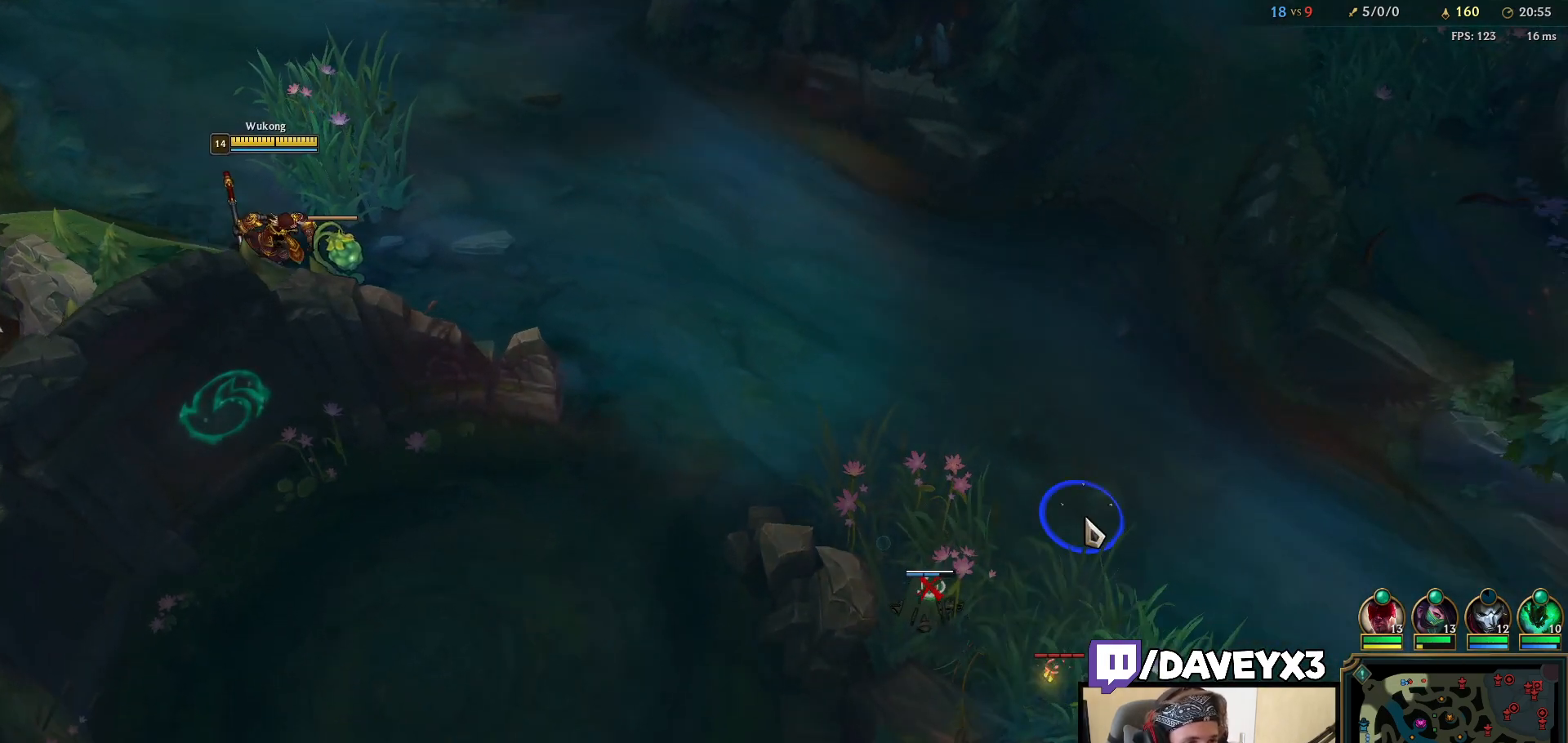
{"keys": [], "mouse": [], "events": [[33, "mouse_right", "up"], [133, "mouse_right", "down"], [233, "mouse_right", "up"]]}
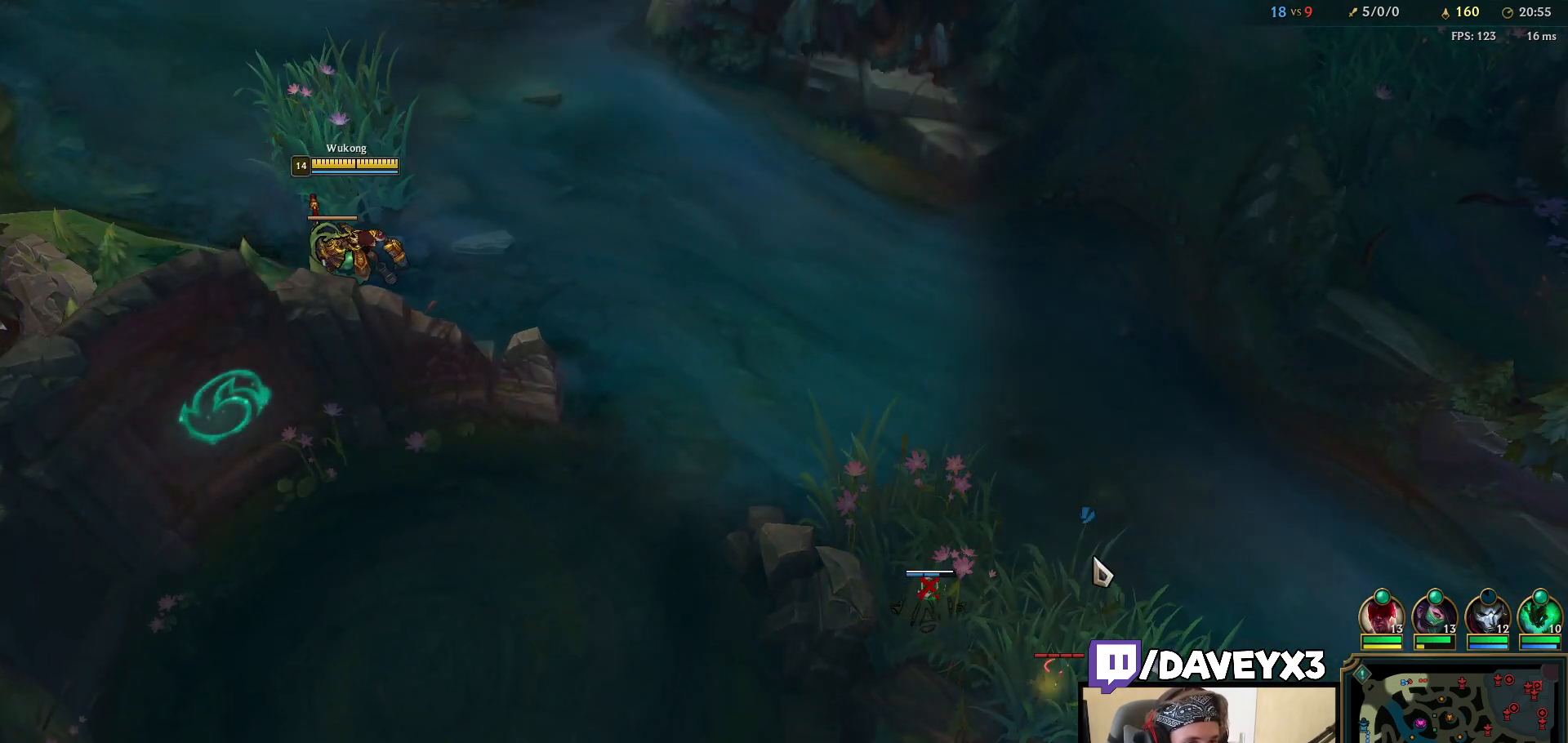
{"keys": [], "mouse": ["right"], "events": [[500, "mouse_right", "down"]]}
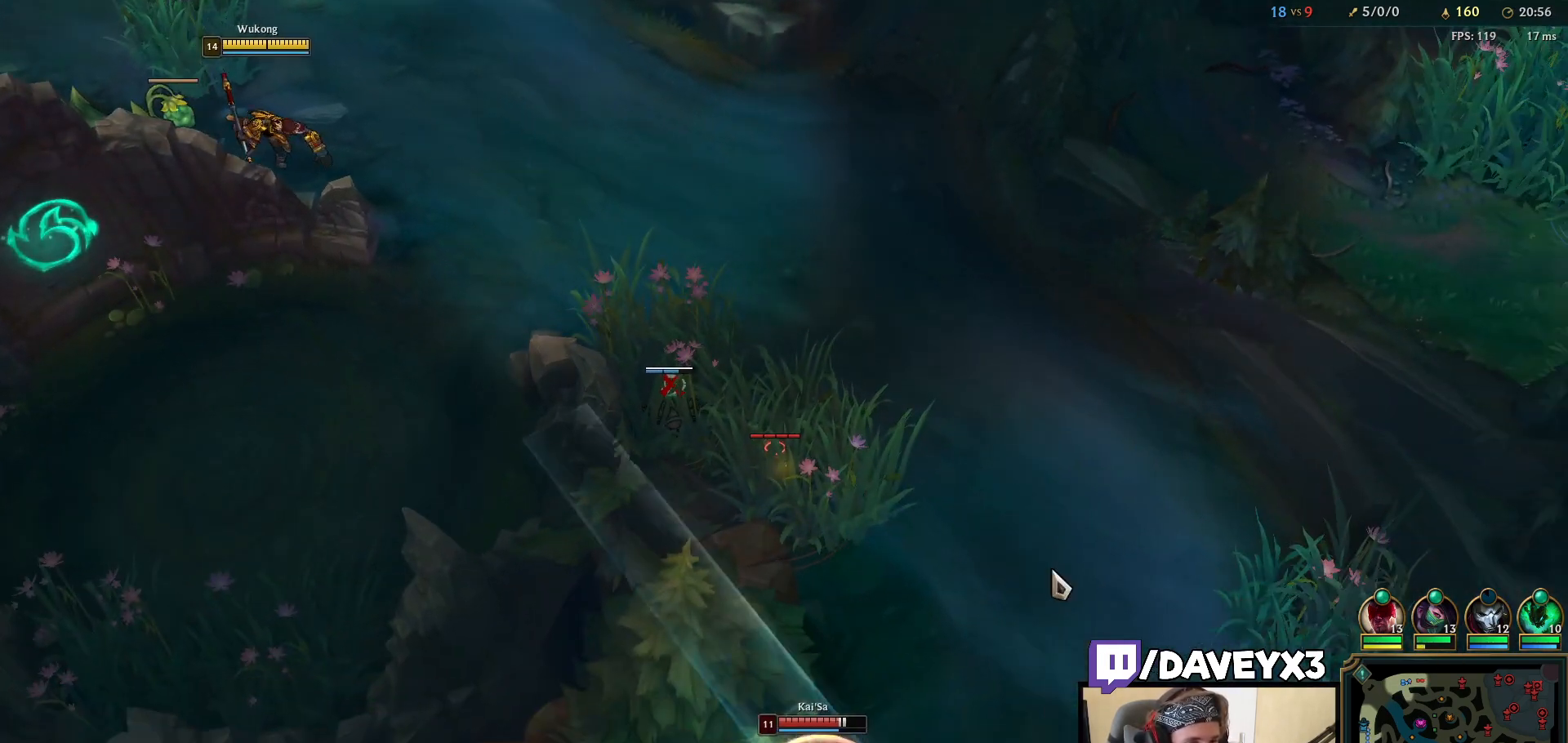
{"keys": [], "mouse": [], "events": [[100, "mouse_right", "up"], [167, "mouse_right", "down"], [267, "mouse_right", "up"]]}
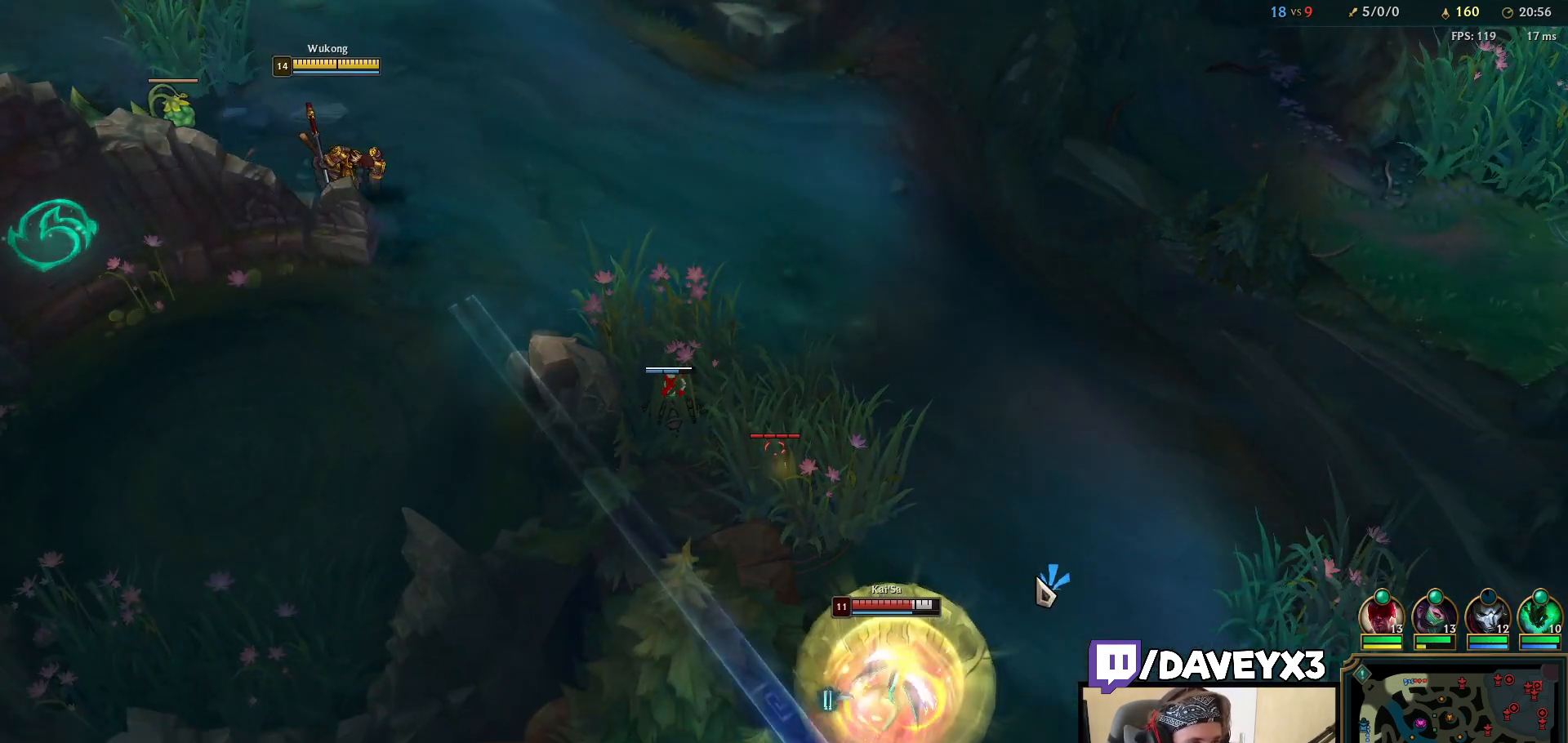
{"keys": [], "mouse": [], "events": [[367, "mouse_right", "down"], [450, "mouse_right", "up"]]}
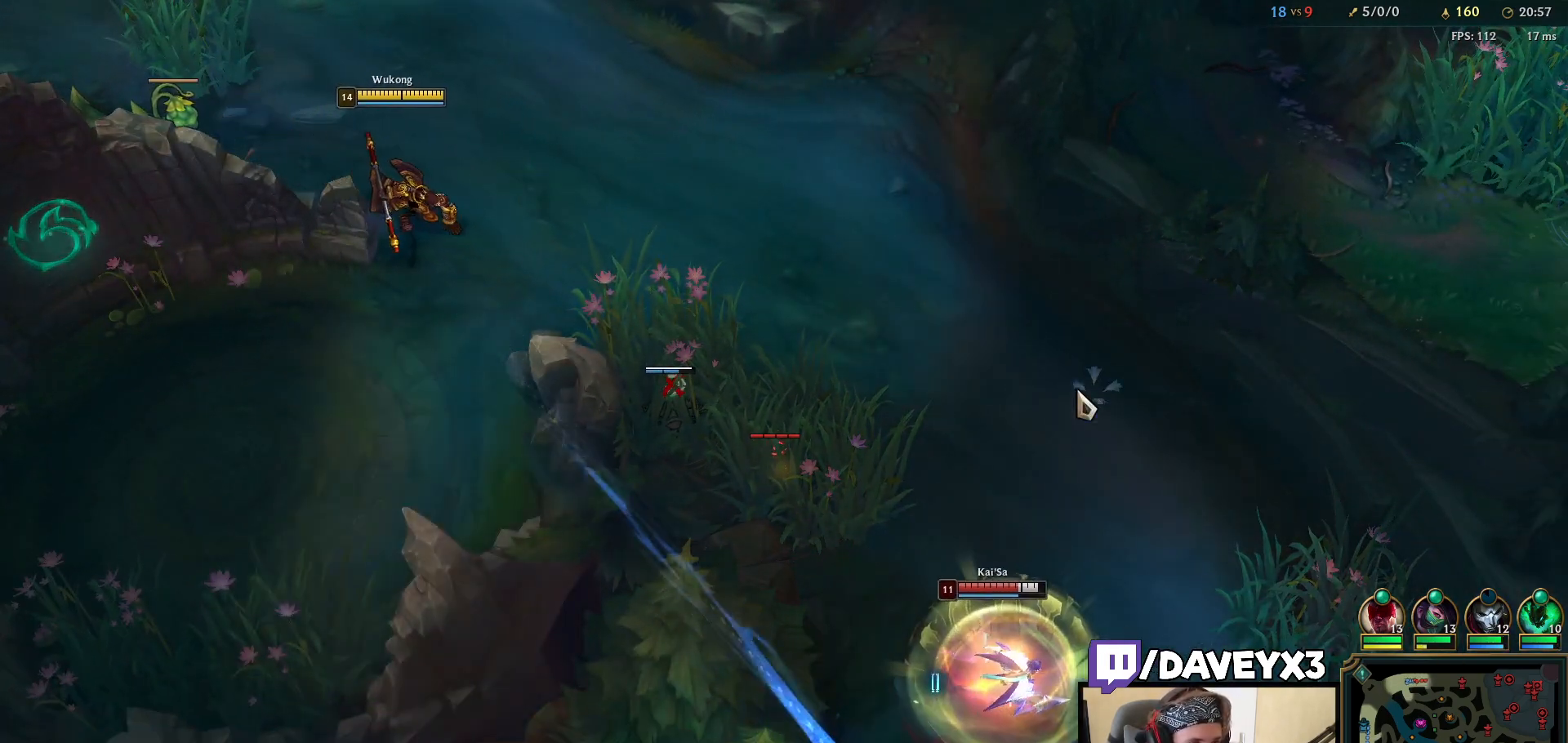
{"keys": [], "mouse": [], "events": [[50, "mouse_right", "down"], [167, "mouse_right", "up"]]}
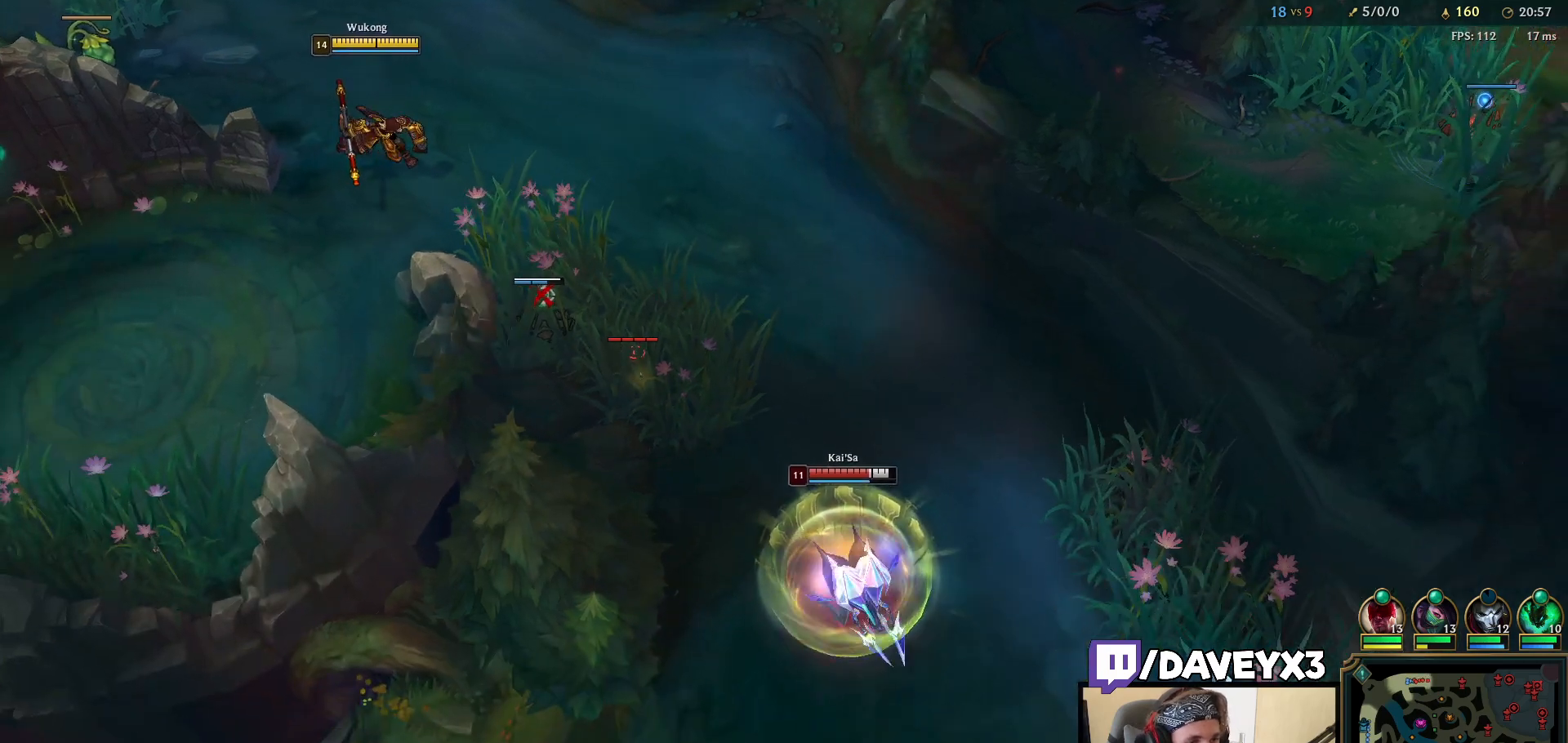
{"keys": [], "mouse": [], "events": [[67, "mouse_right", "down"], [167, "mouse_right", "up"]]}
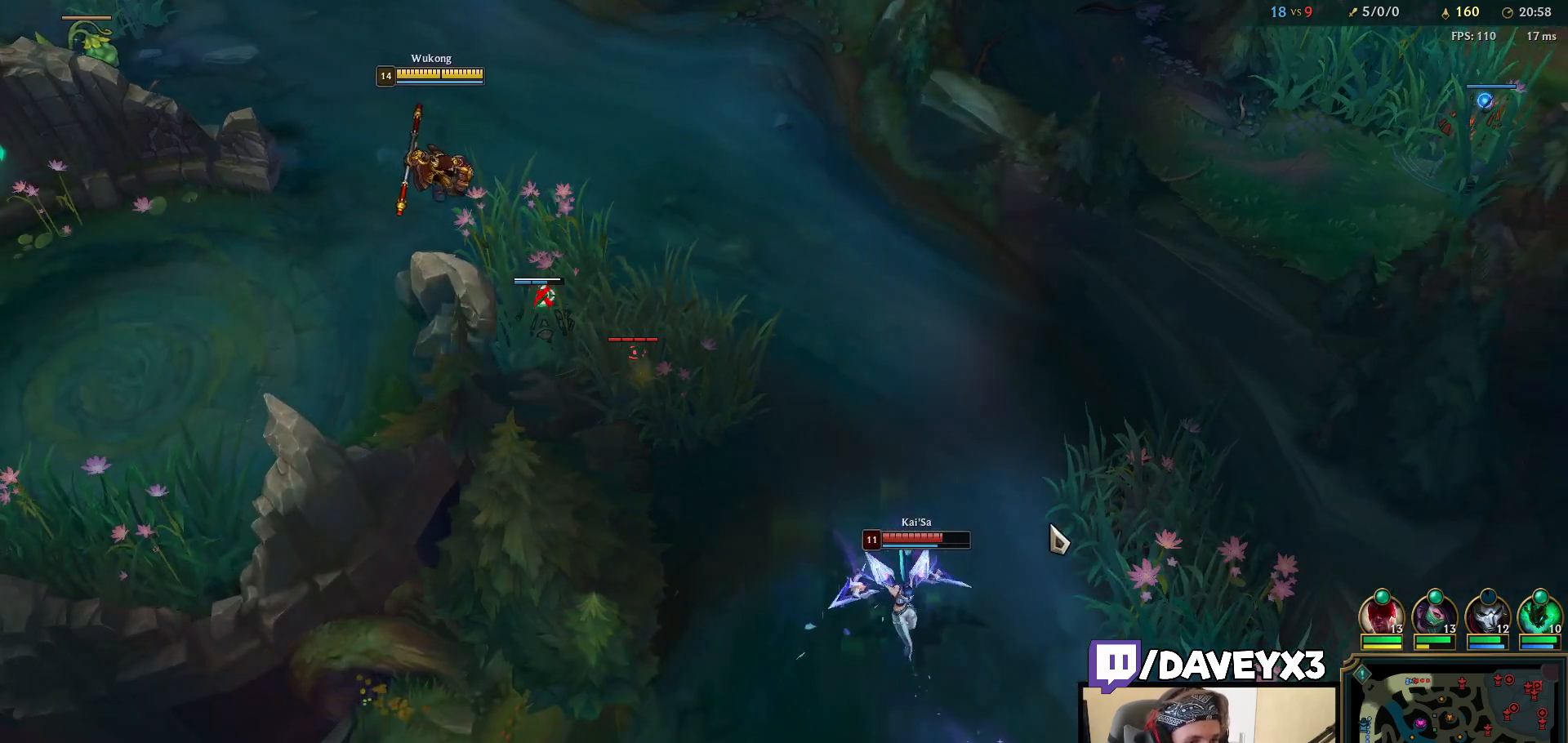
{"keys": [], "mouse": [], "events": [[333, "mouse_right", "down"], [433, "mouse_right", "up"]]}
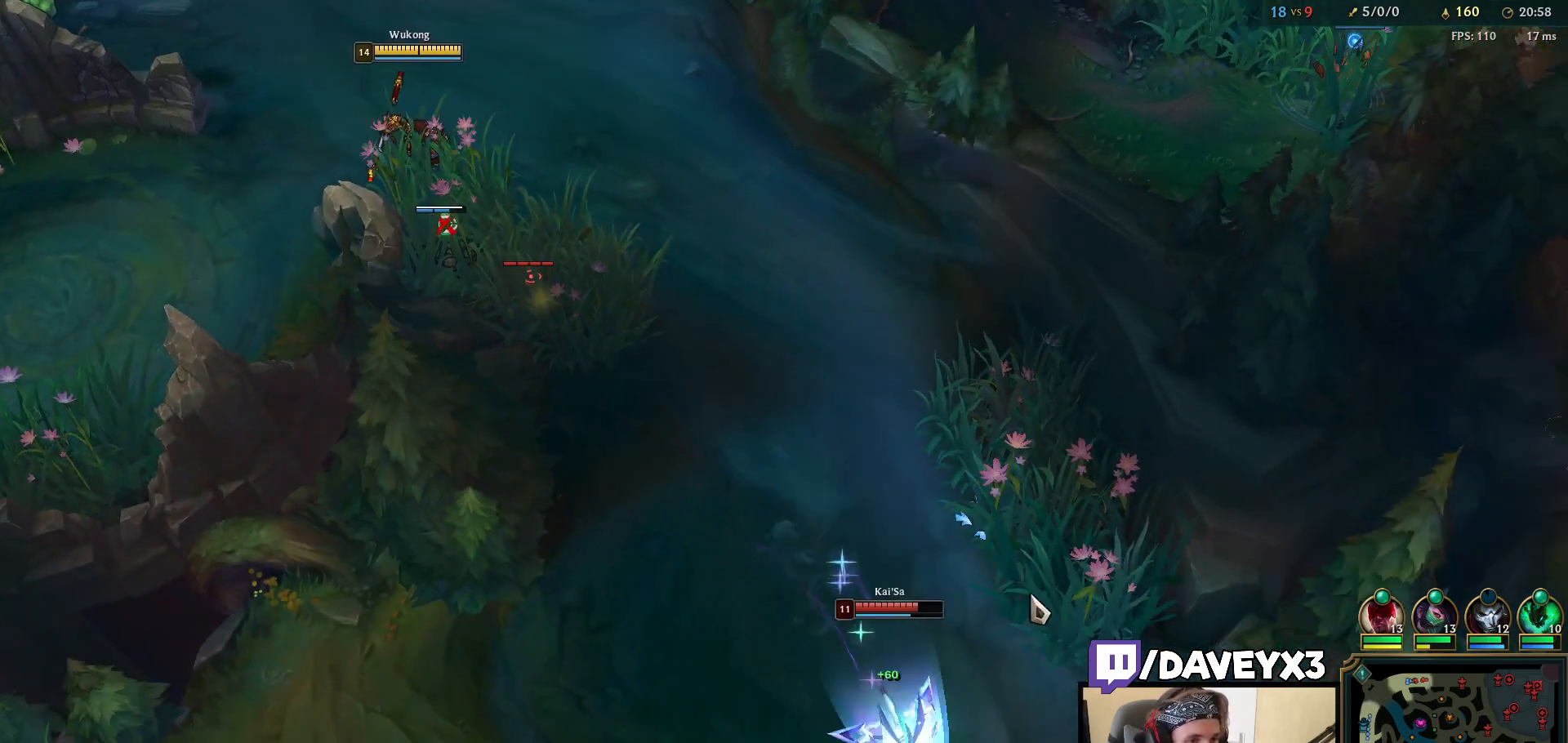
{"keys": [], "mouse": [], "events": [[17, "mouse_right", "down"], [83, "mouse_right", "up"]]}
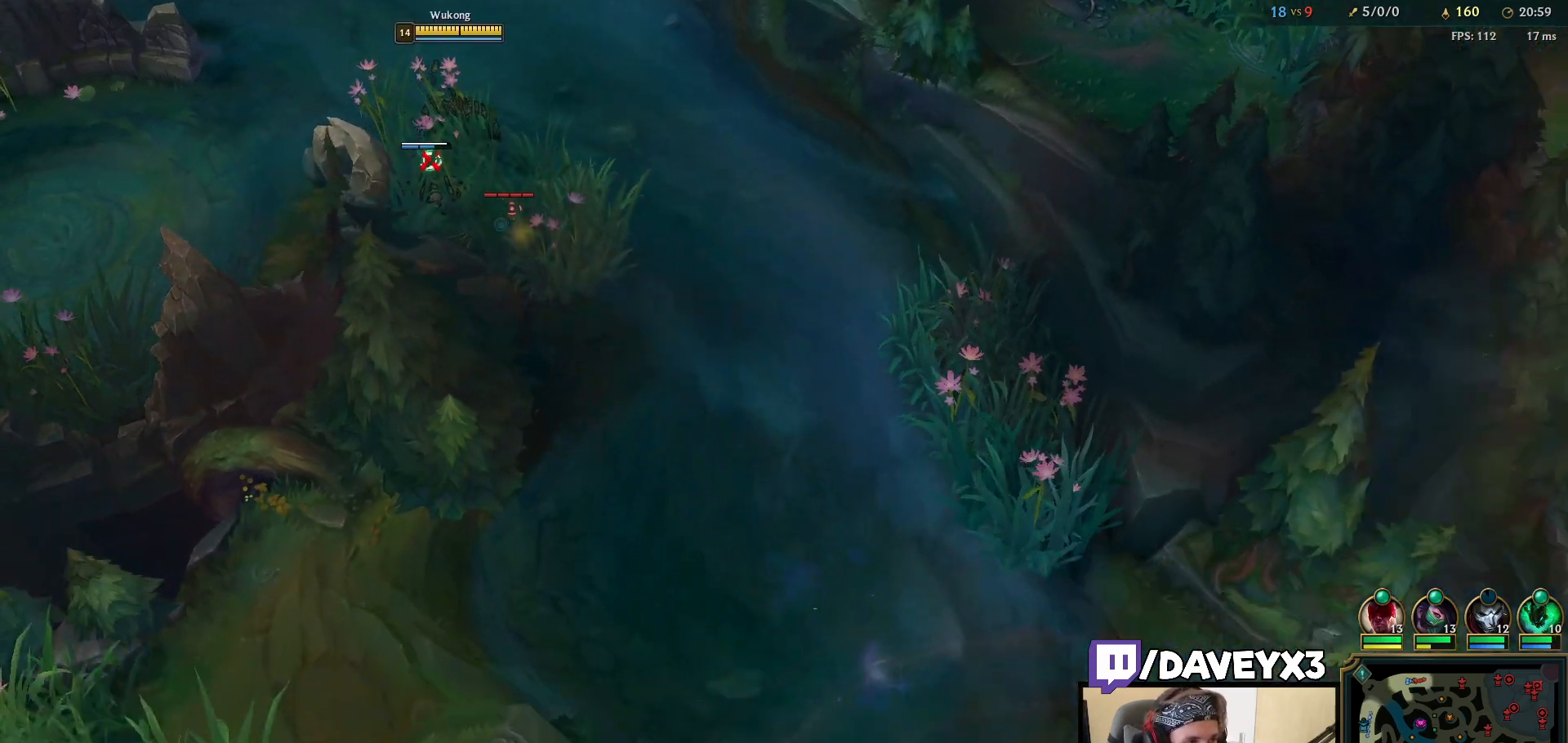
{"keys": [], "mouse": ["right"], "events": [[450, "mouse_right", "down"]]}
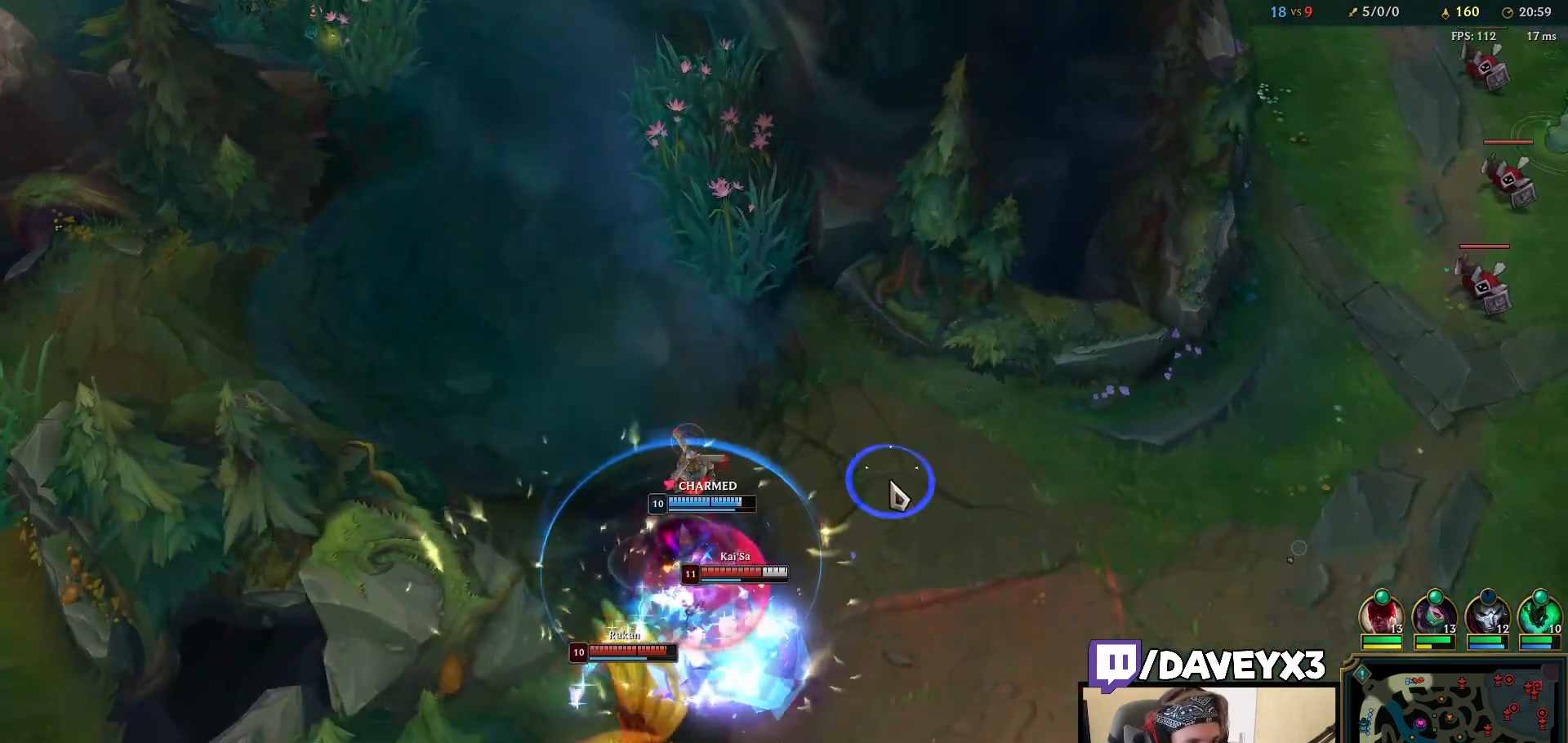
{"keys": [], "mouse": [], "events": [[17, "mouse_right", "up"], [83, "mouse_right", "down"], [183, "mouse_right", "up"], [283, "mouse_right", "down"], [350, "mouse_right", "up"]]}
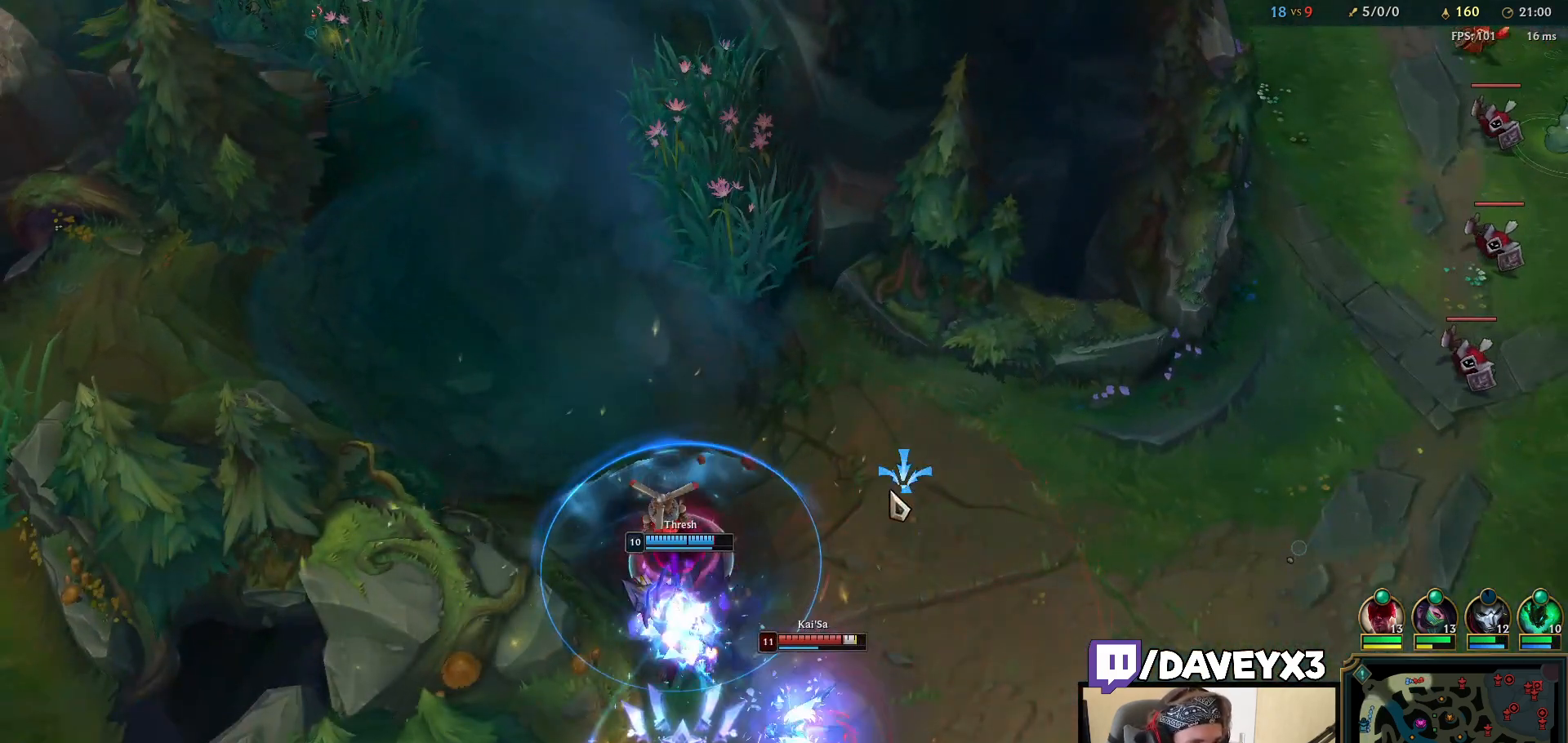
{"keys": [], "mouse": [], "events": [[400, "mouse_right", "down"], [467, "mouse_right", "up"]]}
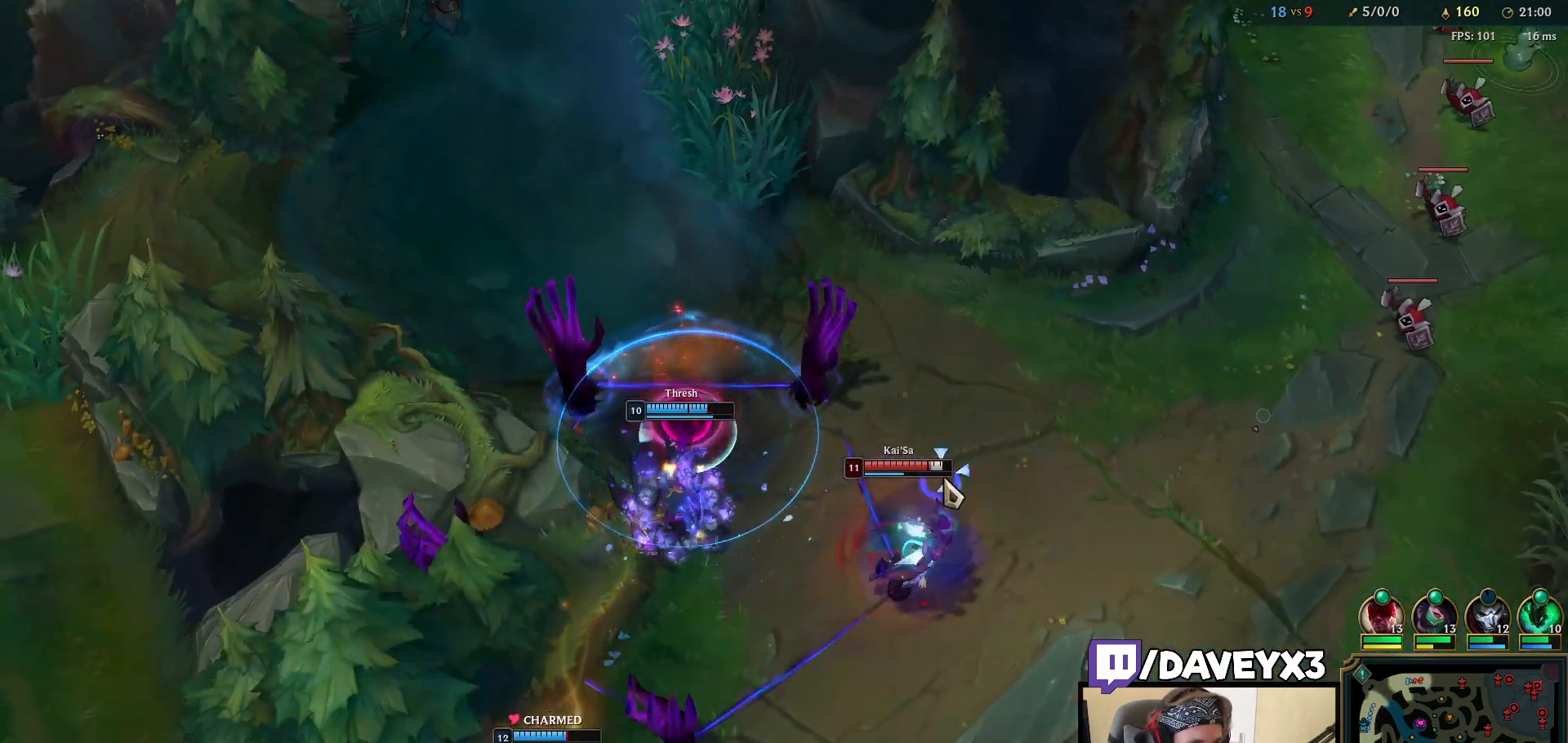
{"keys": [], "mouse": [], "events": [[50, "mouse_right", "down"], [133, "mouse_right", "up"], [250, "mouse_right", "down"], [383, "mouse_right", "up"]]}
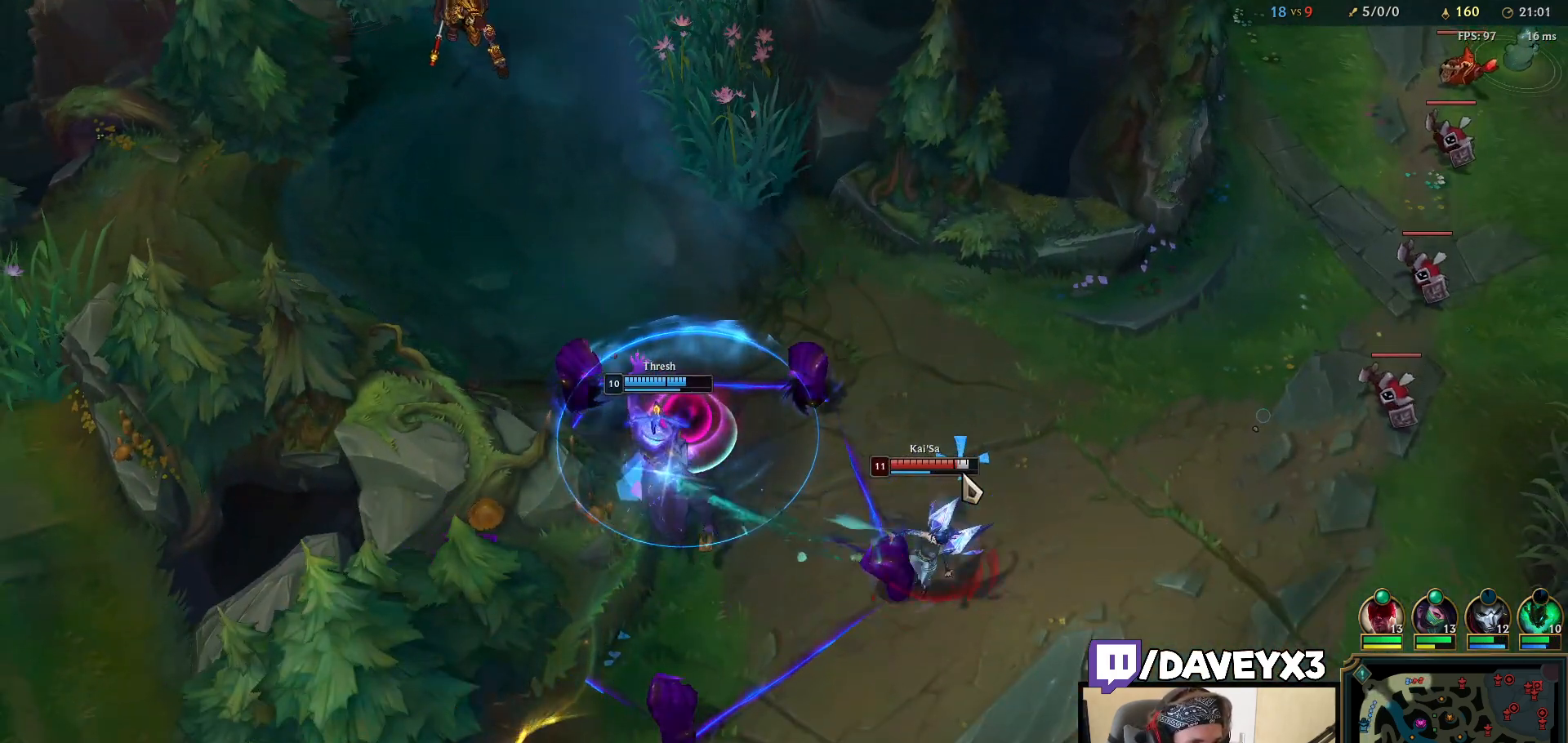
{"keys": [], "mouse": [], "events": [[100, "mouse_right", "down"], [200, "mouse_right", "up"], [283, "mouse_right", "down"], [367, "mouse_right", "up"]]}
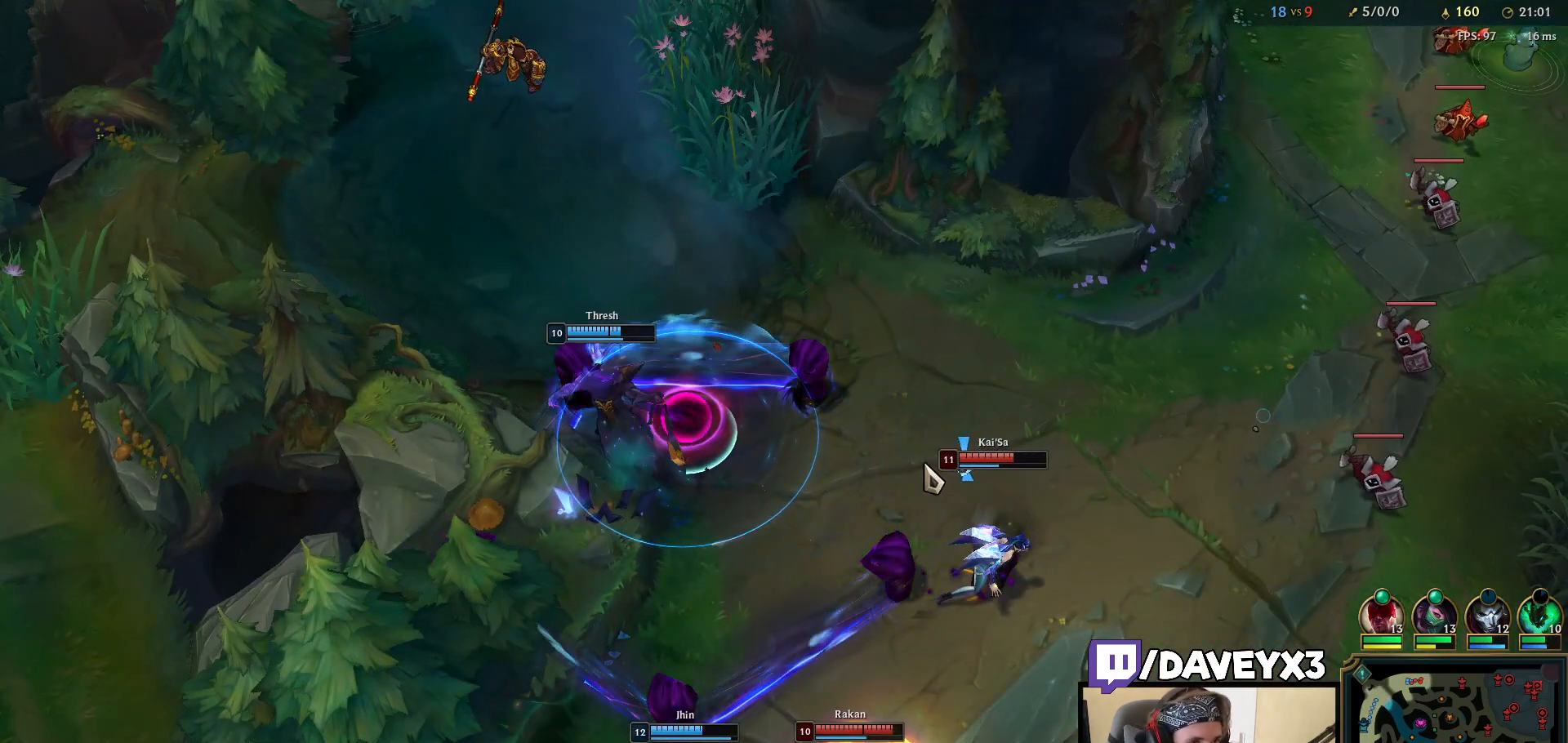
{"keys": [], "mouse": ["right"], "events": [[467, "mouse_right", "down"]]}
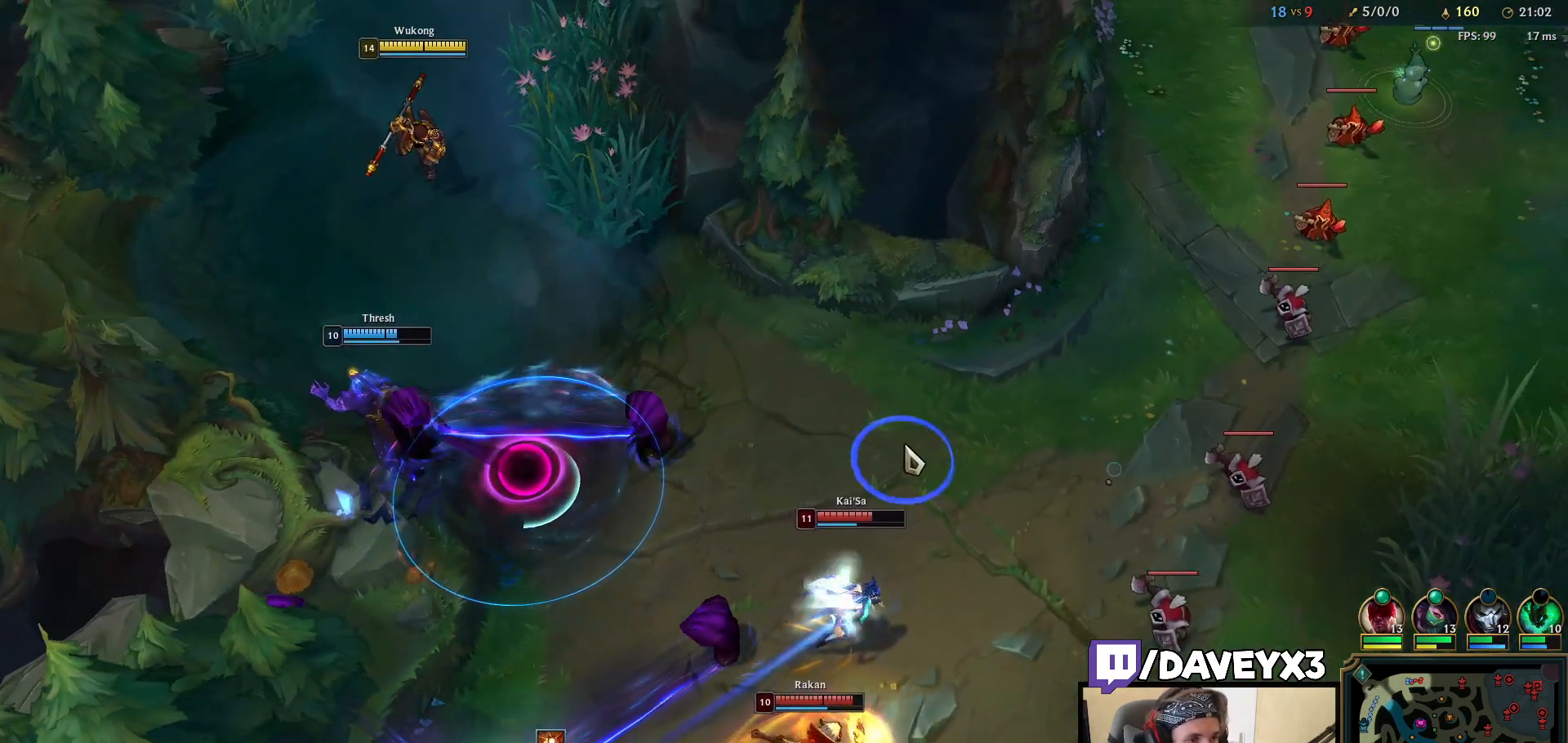
{"keys": [], "mouse": [], "events": [[50, "mouse_right", "up"], [133, "mouse_right", "down"], [233, "mouse_right", "up"]]}
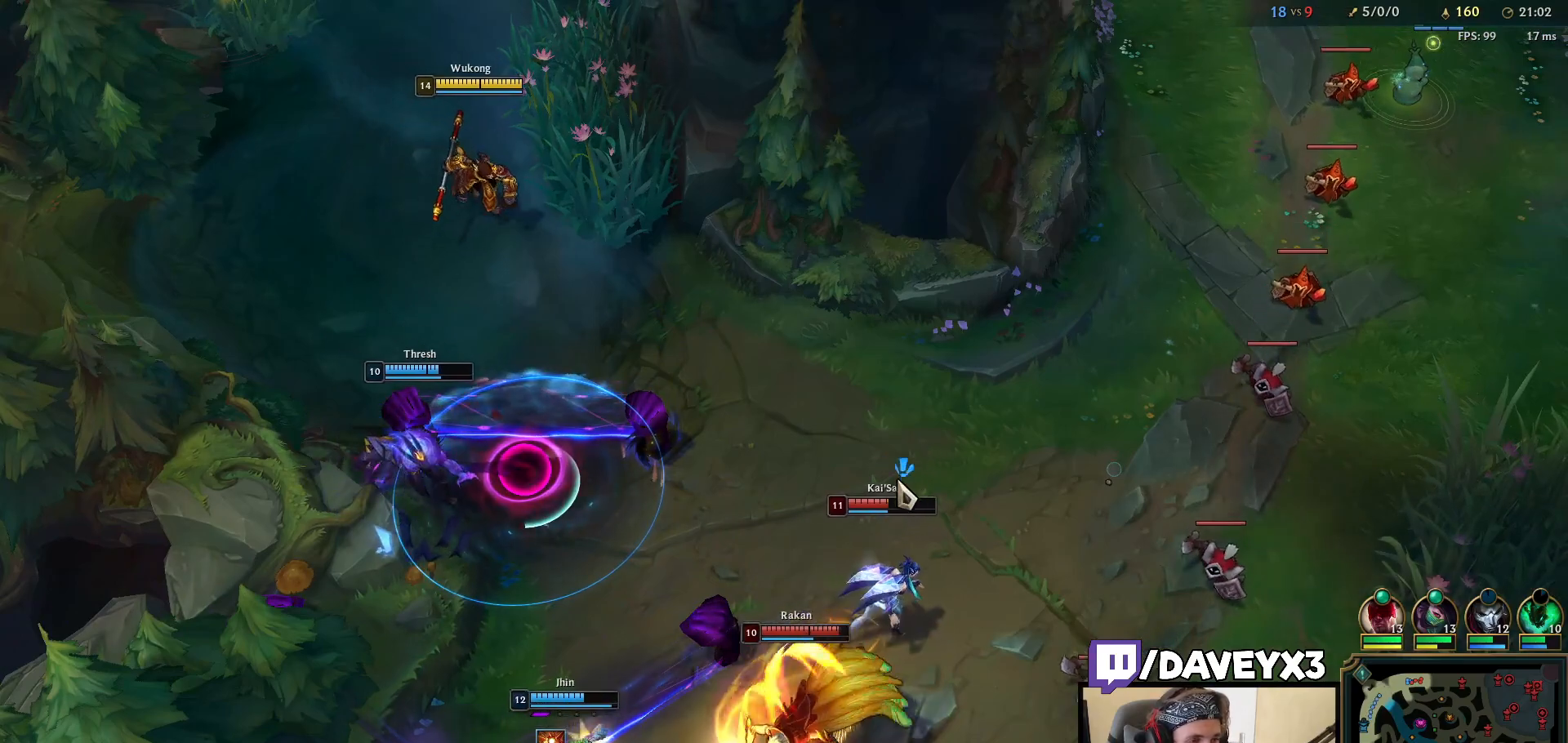
{"keys": [], "mouse": ["right"], "events": [[317, "mouse_right", "down"], [400, "mouse_right", "up"], [483, "mouse_right", "down"]]}
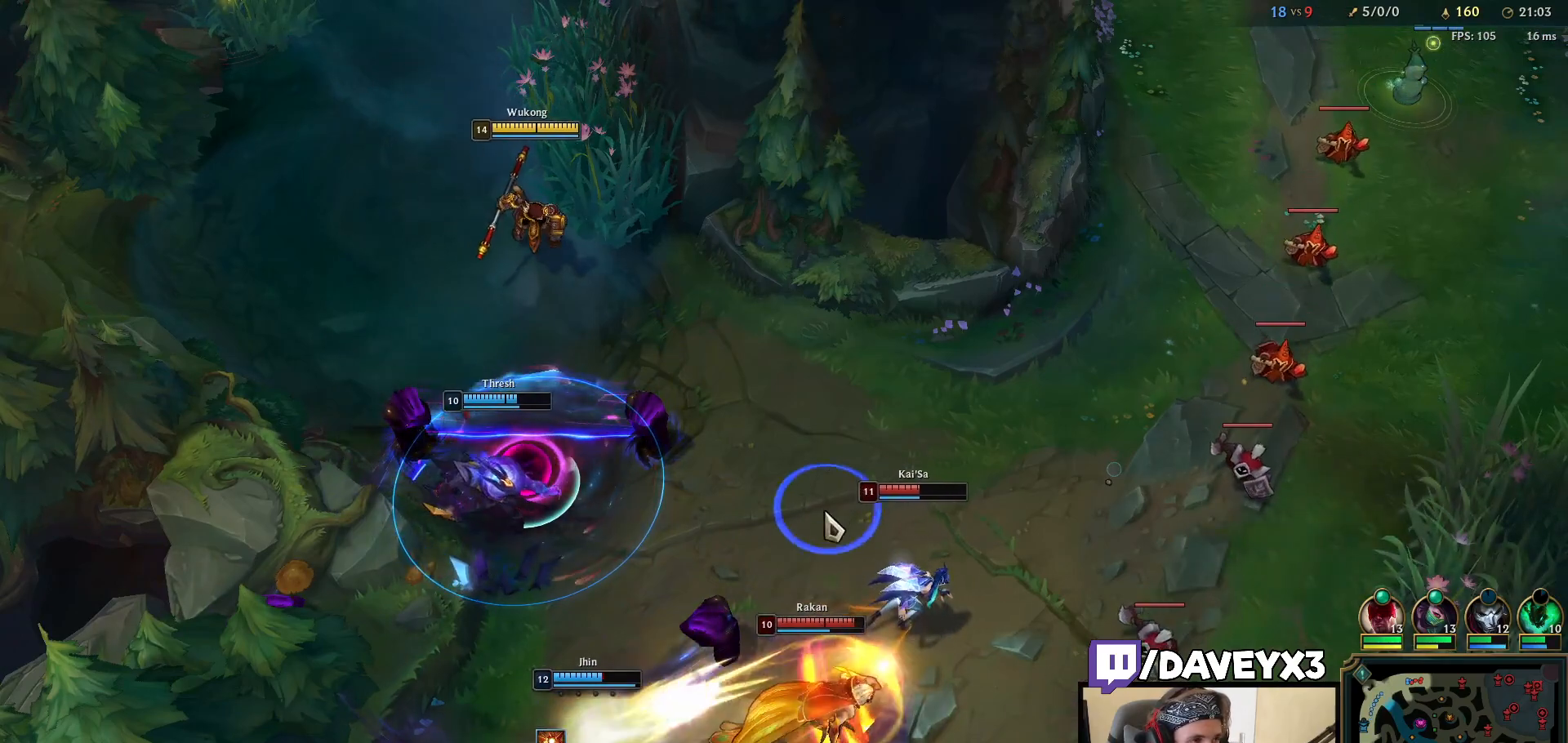
{"keys": [], "mouse": [], "events": [[100, "mouse_right", "up"], [217, "mouse_right", "down"], [317, "mouse_right", "up"]]}
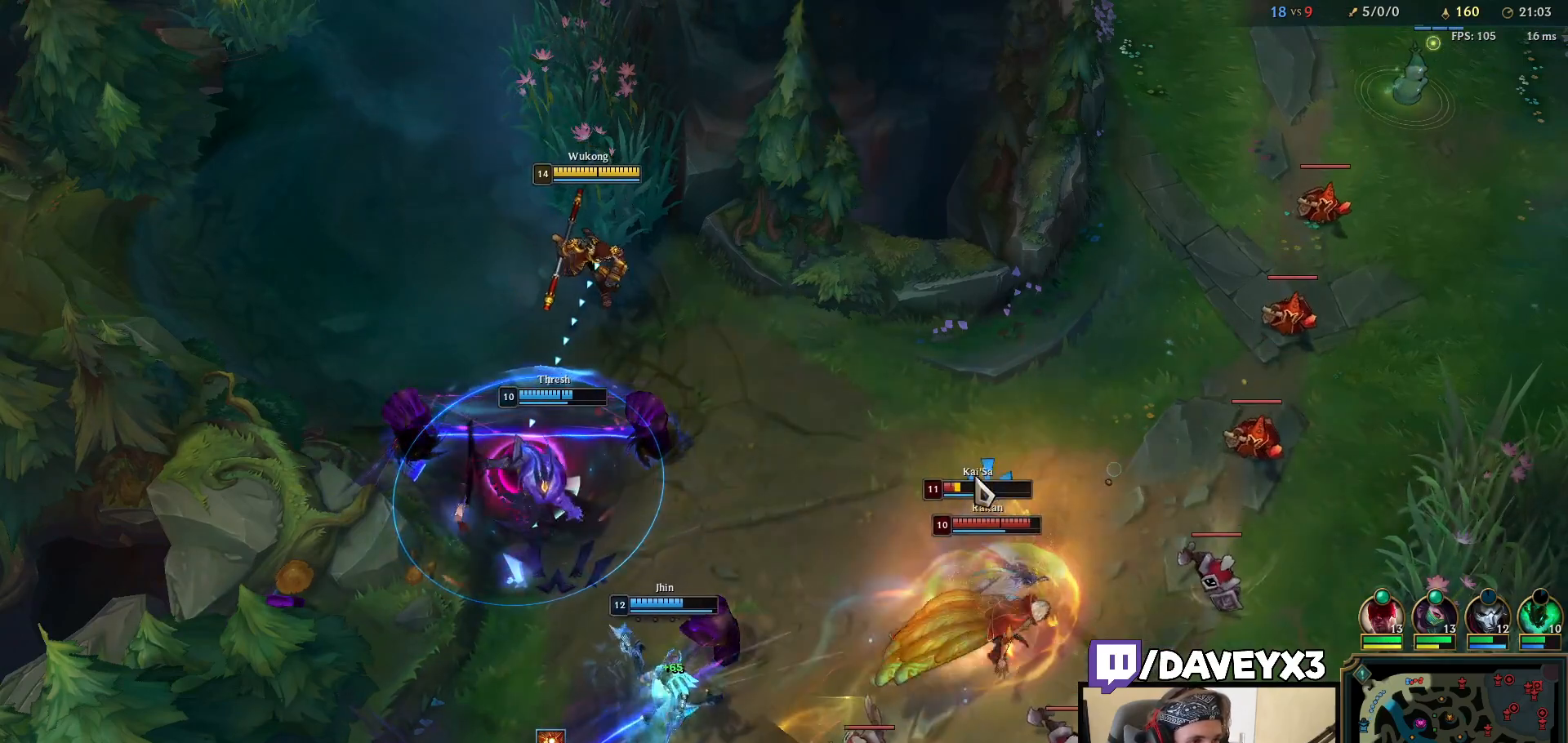
{"keys": [], "mouse": [], "events": [[400, "mouse_right", "down"], [483, "mouse_right", "up"]]}
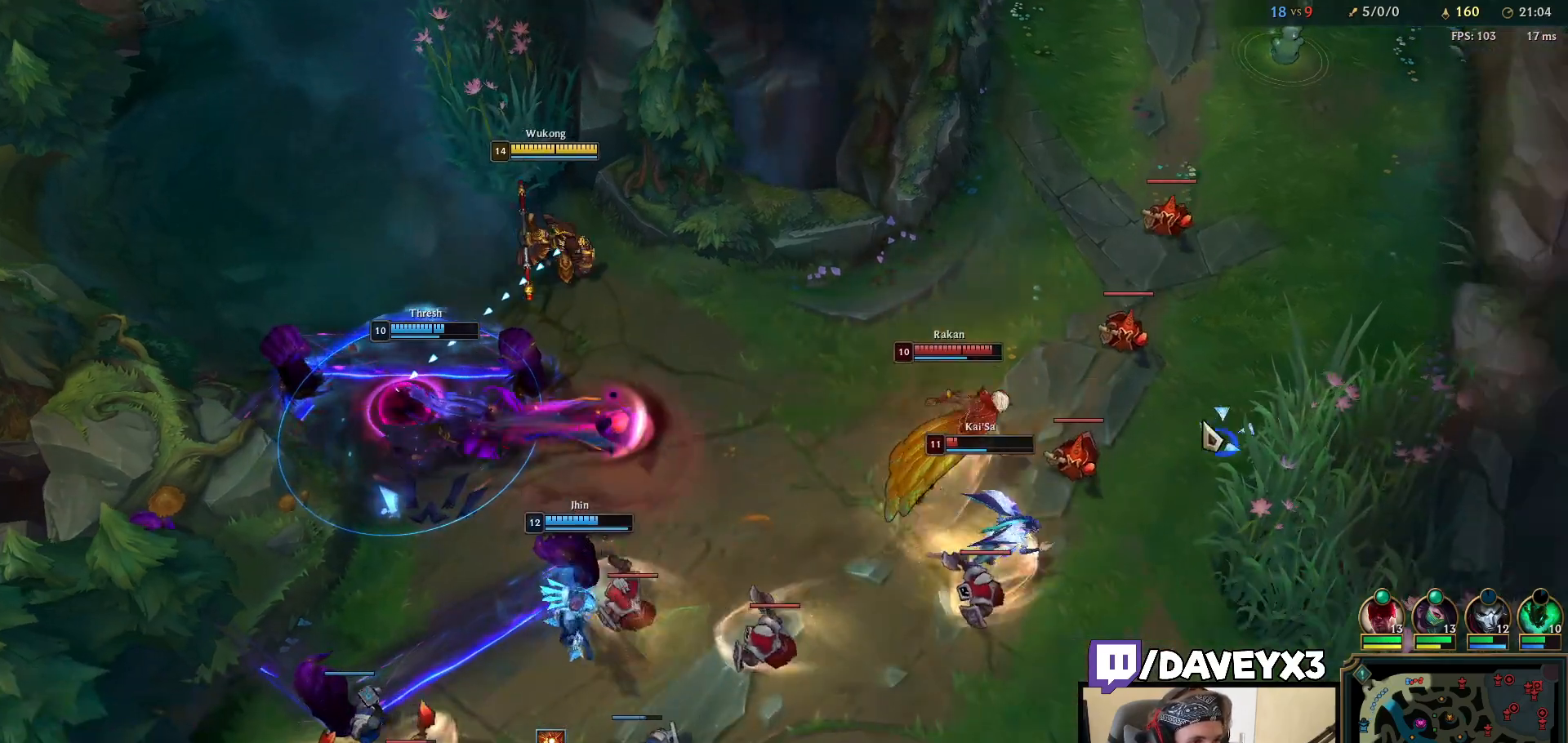
{"keys": [], "mouse": ["right"], "events": [[83, "mouse_right", "down"], [183, "mouse_right", "up"], [283, "mouse_right", "down"], [367, "mouse_right", "up"], [467, "mouse_right", "down"]]}
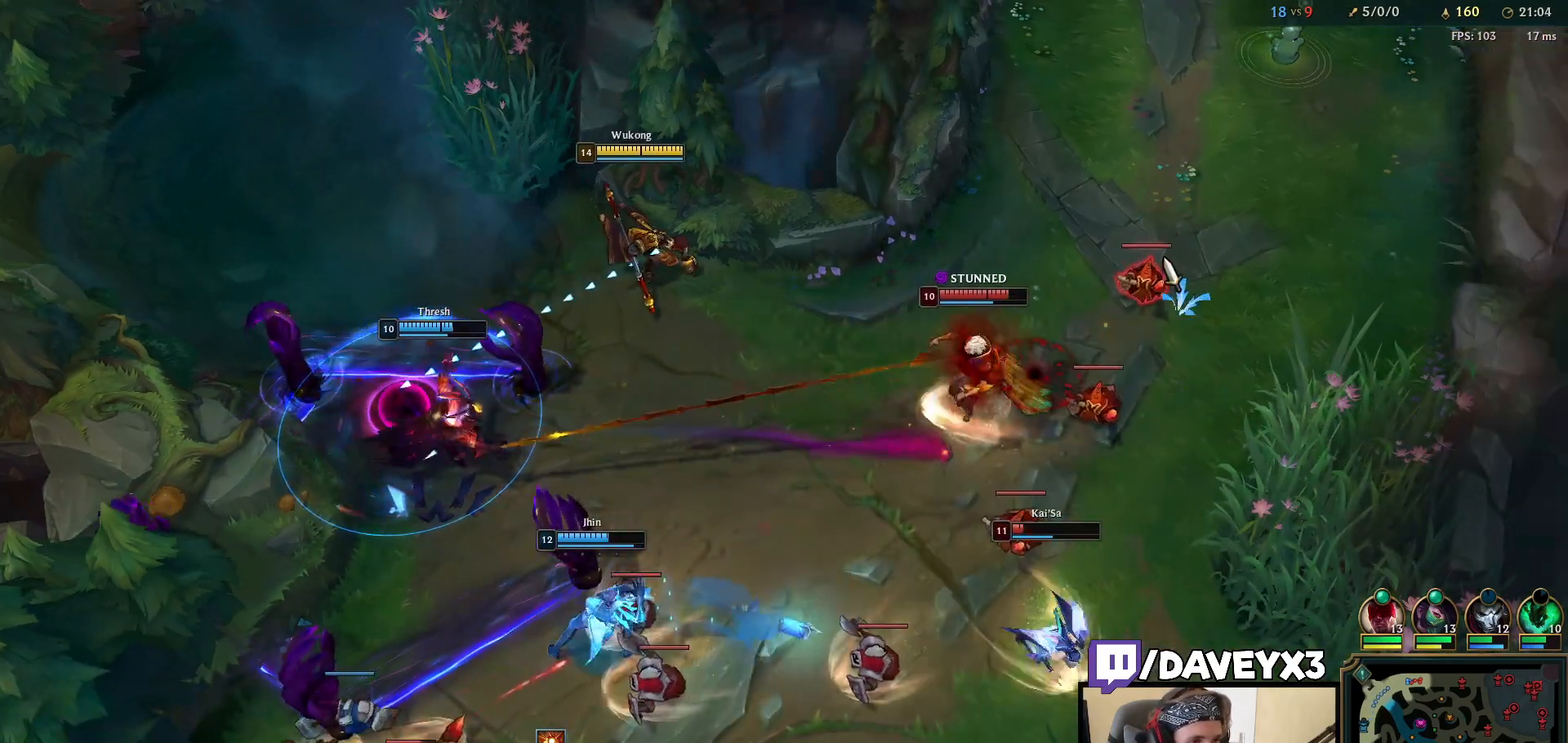
{"keys": [], "mouse": [], "events": [[83, "mouse_right", "up"]]}
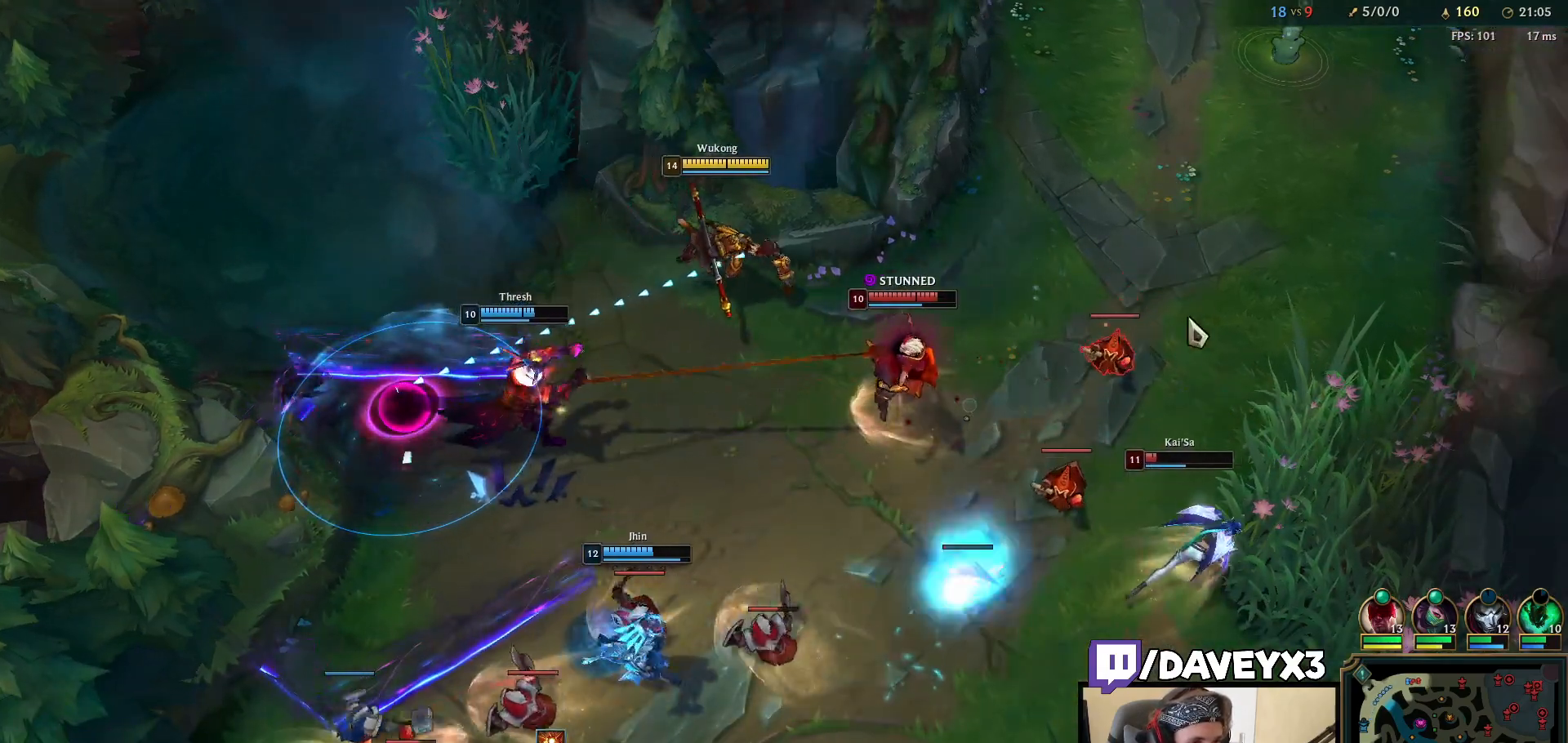
{"keys": [], "mouse": [], "events": [[183, "mouse_right", "down"], [267, "mouse_right", "up"], [367, "mouse_right", "down"], [500, "mouse_right", "up"]]}
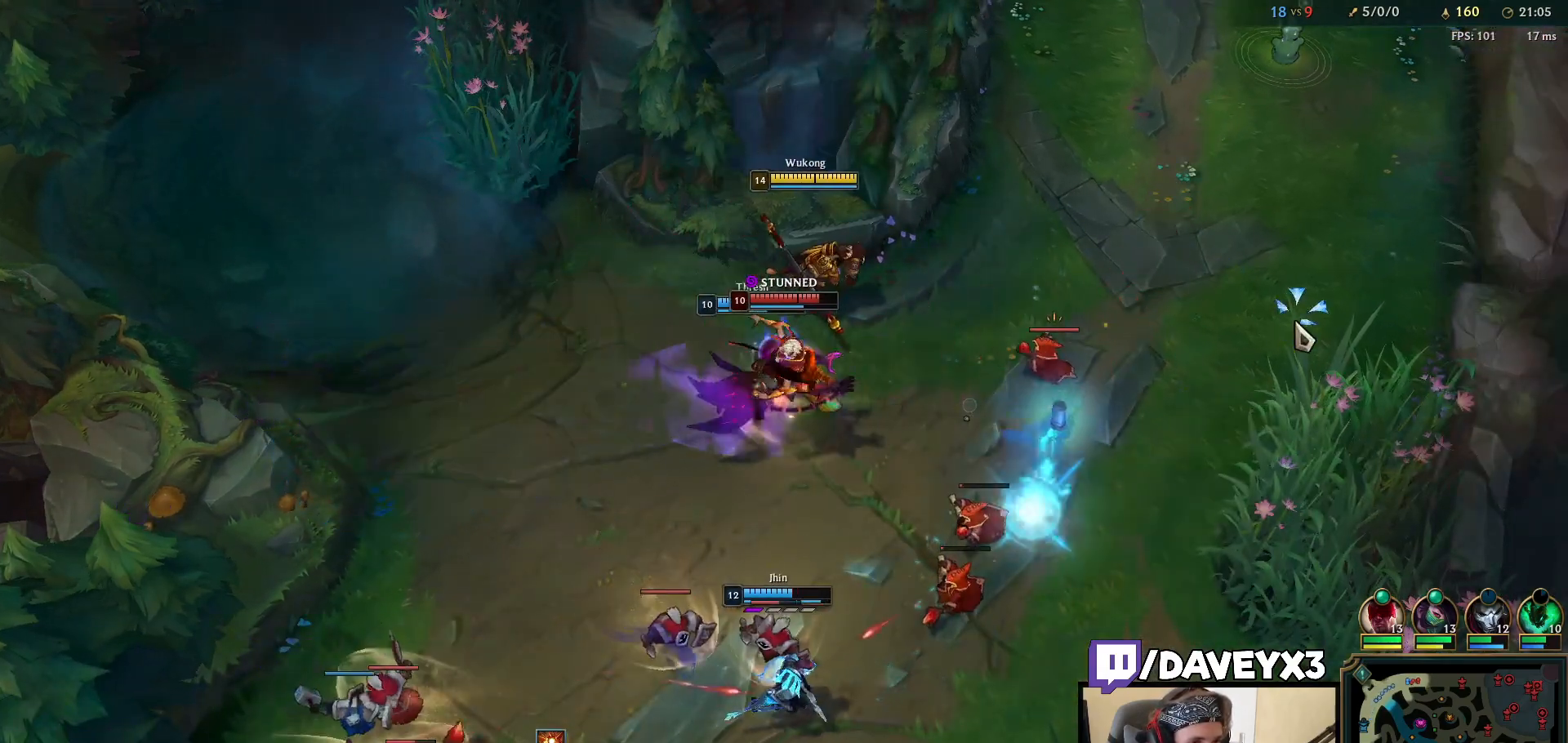
{"keys": [], "mouse": ["right"], "events": [[117, "mouse_right", "down"], [200, "mouse_right", "up"], [317, "mouse_right", "down"], [383, "mouse_right", "up"], [483, "mouse_right", "down"]]}
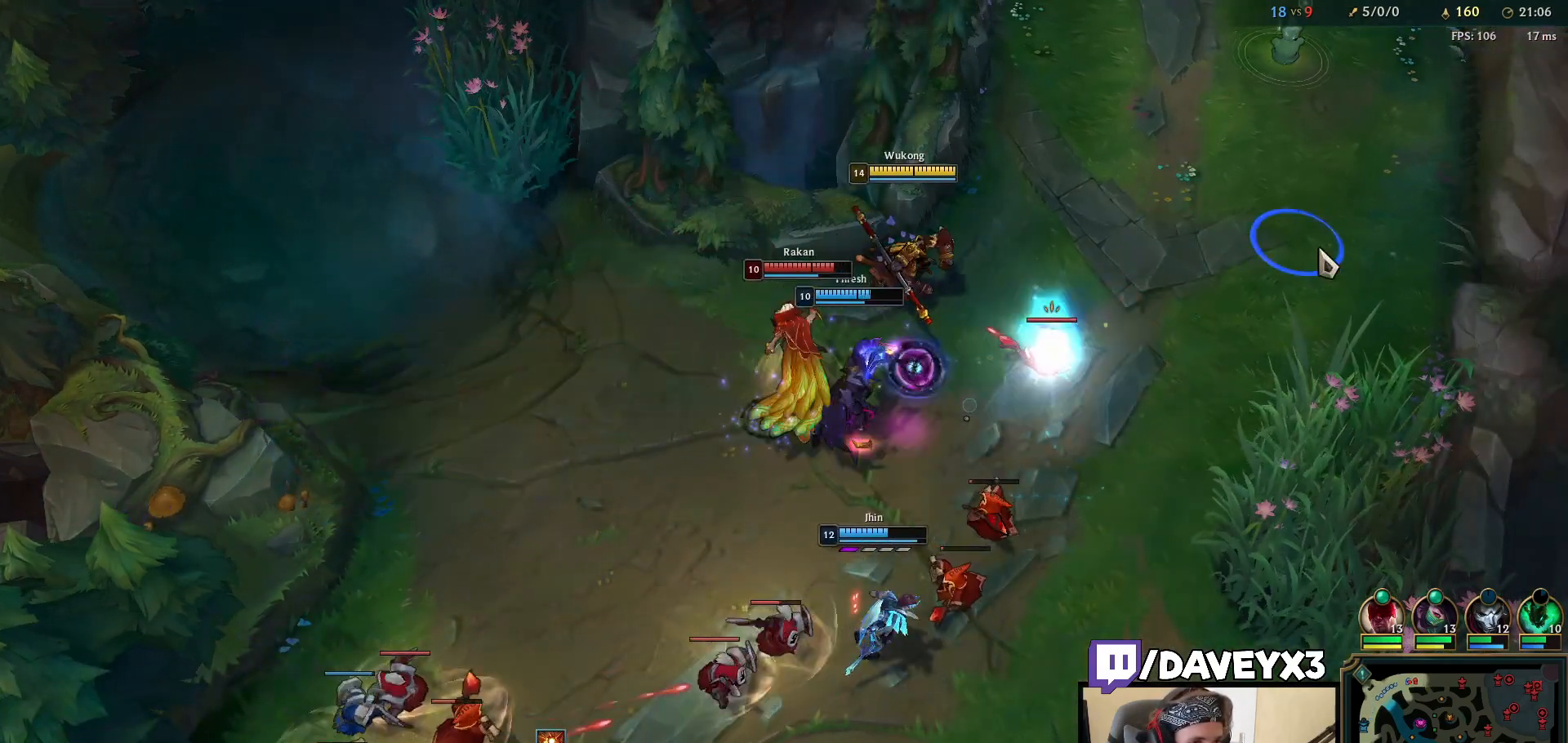
{"keys": ["e"], "mouse": ["left"], "events": [[50, "w", "down"], [83, "mouse_right", "up"], [117, "w", "up"], [150, "mouse_right", "down"], [183, "w", "down"], [250, "mouse_right", "up"], [283, "e", "down"], [317, "w", "up"], [333, "mouse_left", "down"], [383, "e", "up"], [417, "mouse_left", "up"], [433, "e", "down"], [467, "mouse_left", "down"]]}